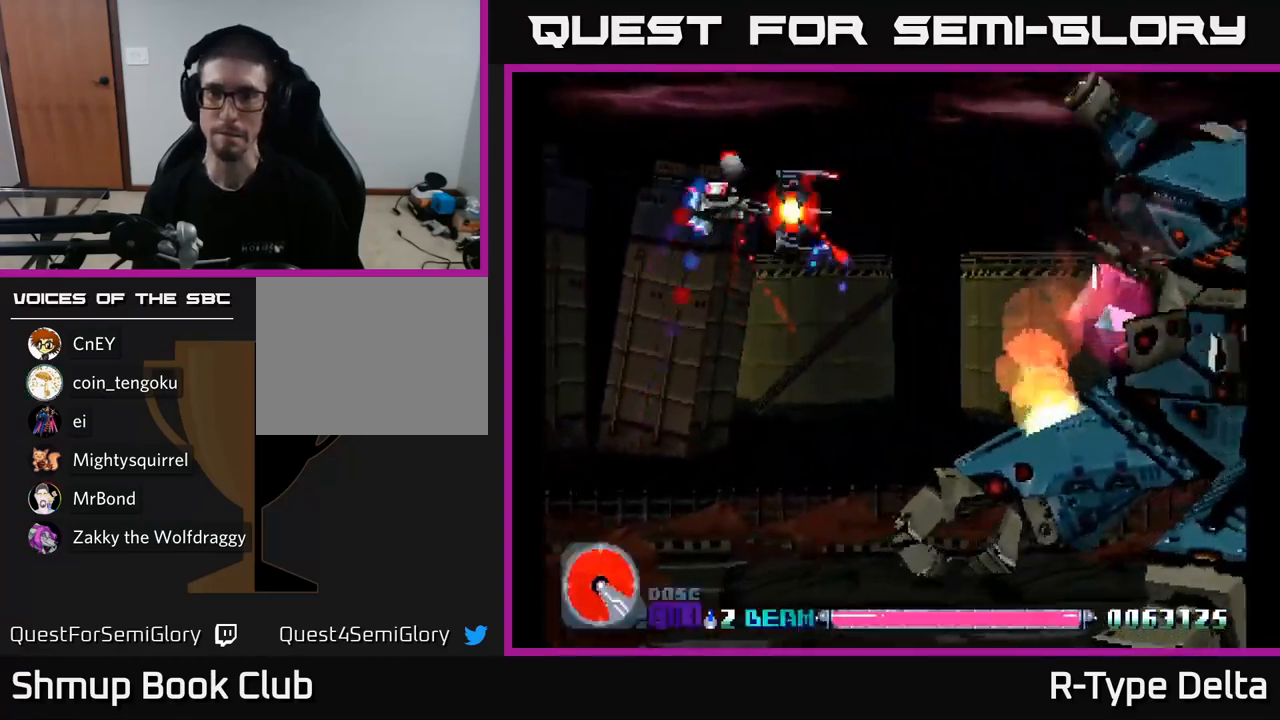
Gameplay with a controller (Xbox layout); each line is a JSON object with the inputs held at the frame after it. "events" lists button and stick changes between this image and that frame as [ms after this image, input, new state], when the widget could be followed in between. Not read: left_stick.
{"buttons": ["X", "DPAD_DOWN"], "right_stick": "center", "events": [[83, "A", "down"], [100, "DPAD_LEFT", "down"], [133, "DPAD_UP", "up"], [150, "DPAD_DOWN", "down"], [217, "A", "up"], [217, "DPAD_LEFT", "up"]]}
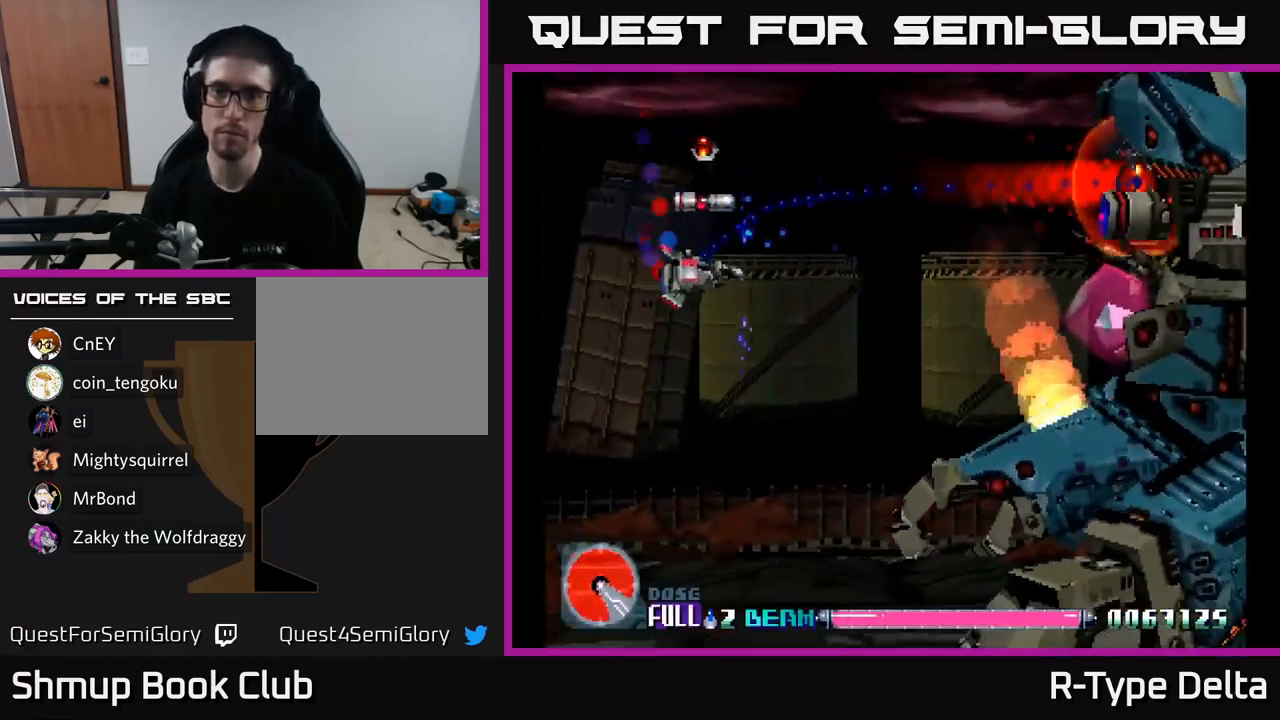
{"buttons": ["A", "X", "DPAD_DOWN"], "right_stick": "center", "events": [[400, "A", "down"]]}
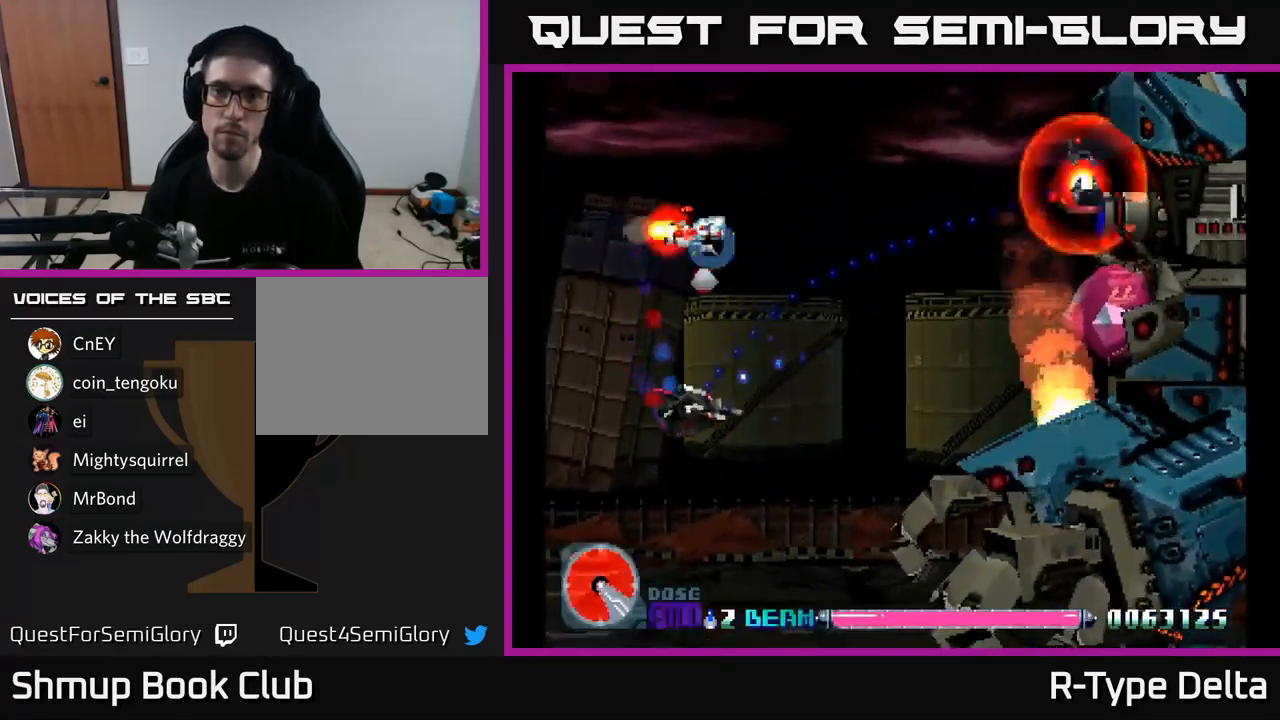
{"buttons": ["X"], "right_stick": "center", "events": [[50, "A", "up"], [200, "DPAD_DOWN", "up"]]}
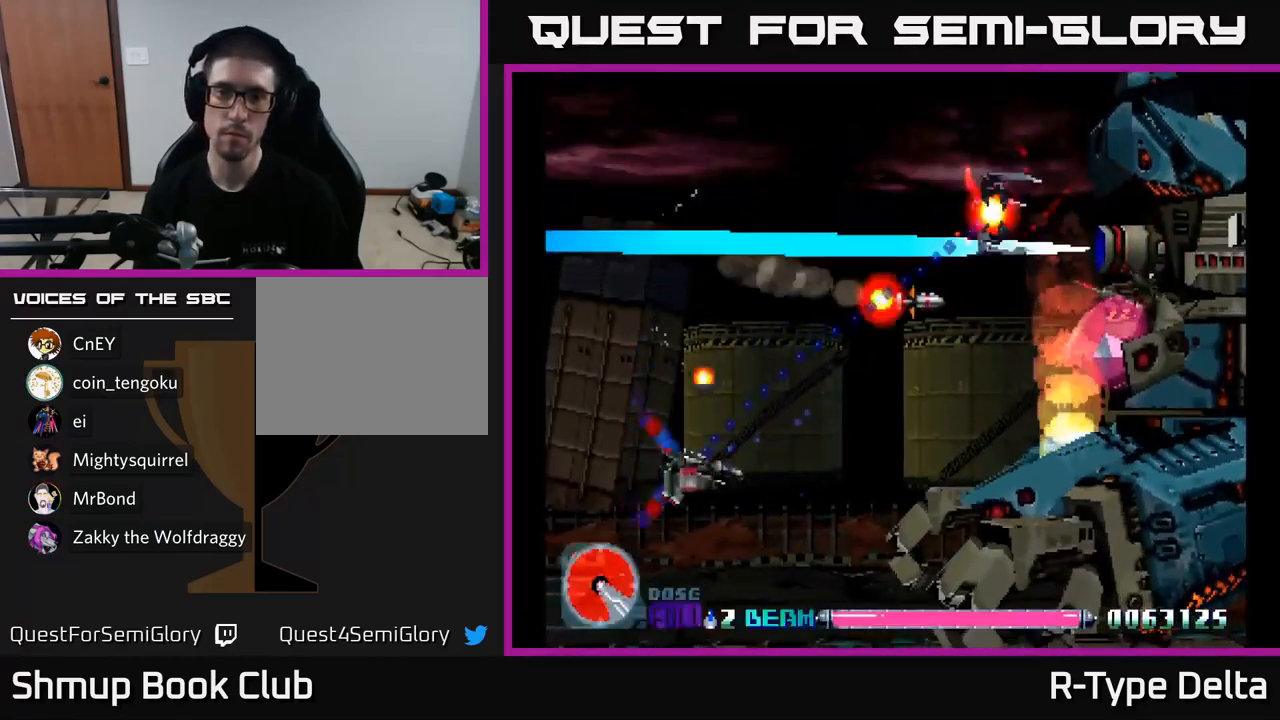
{"buttons": ["X"], "right_stick": "center", "events": [[100, "DPAD_DOWN", "down"], [150, "DPAD_RIGHT", "down"], [417, "DPAD_RIGHT", "up"], [433, "DPAD_DOWN", "up"]]}
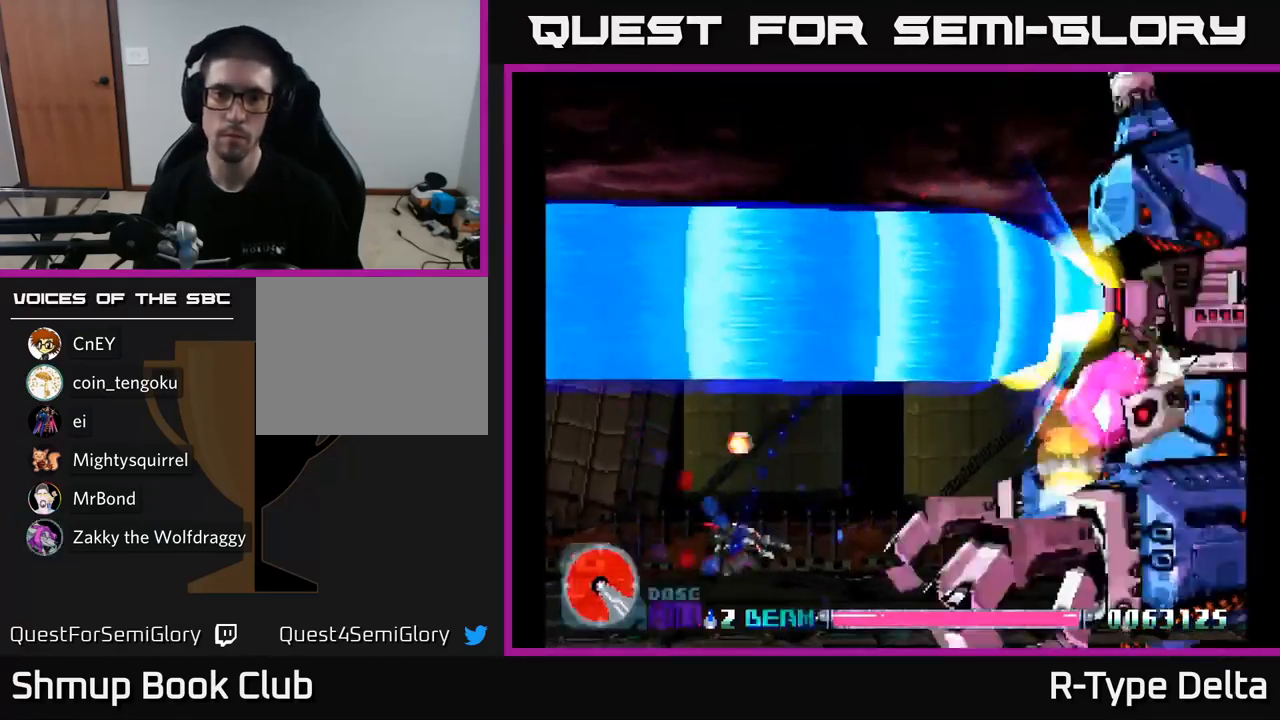
{"buttons": ["X"], "right_stick": "center", "events": []}
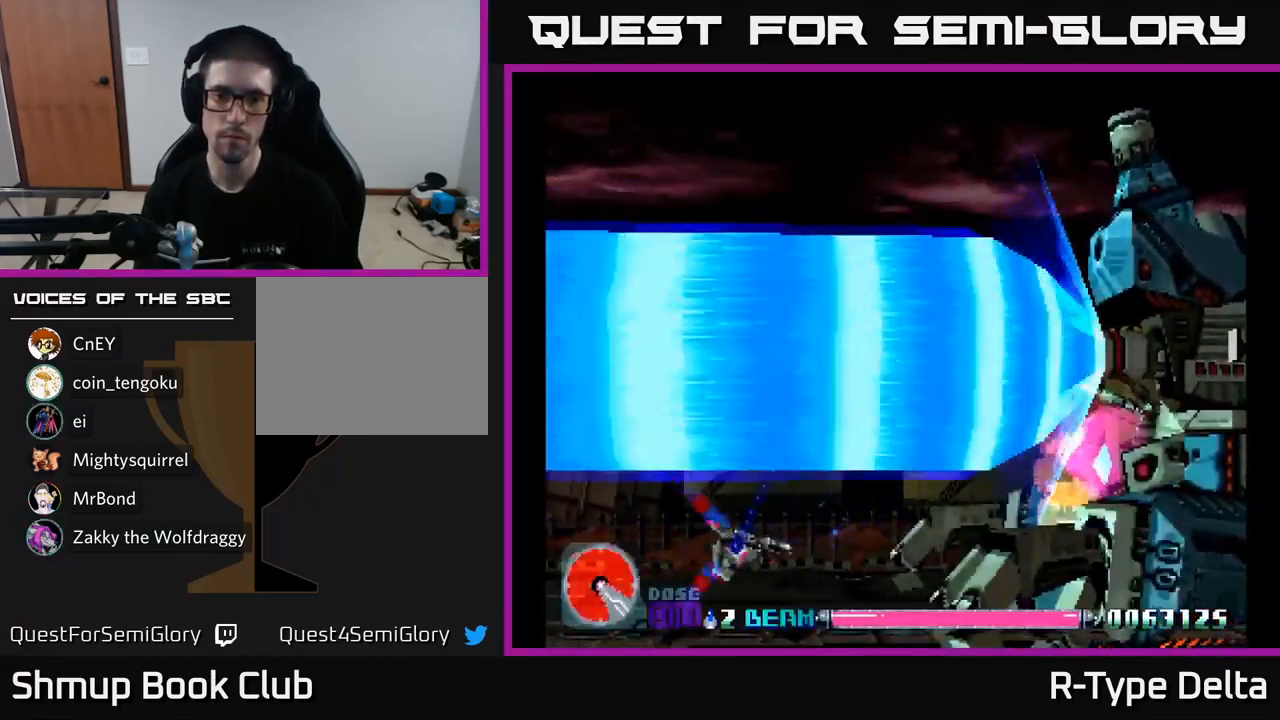
{"buttons": ["X"], "right_stick": "center", "events": [[250, "DPAD_DOWN", "down"], [383, "DPAD_DOWN", "up"]]}
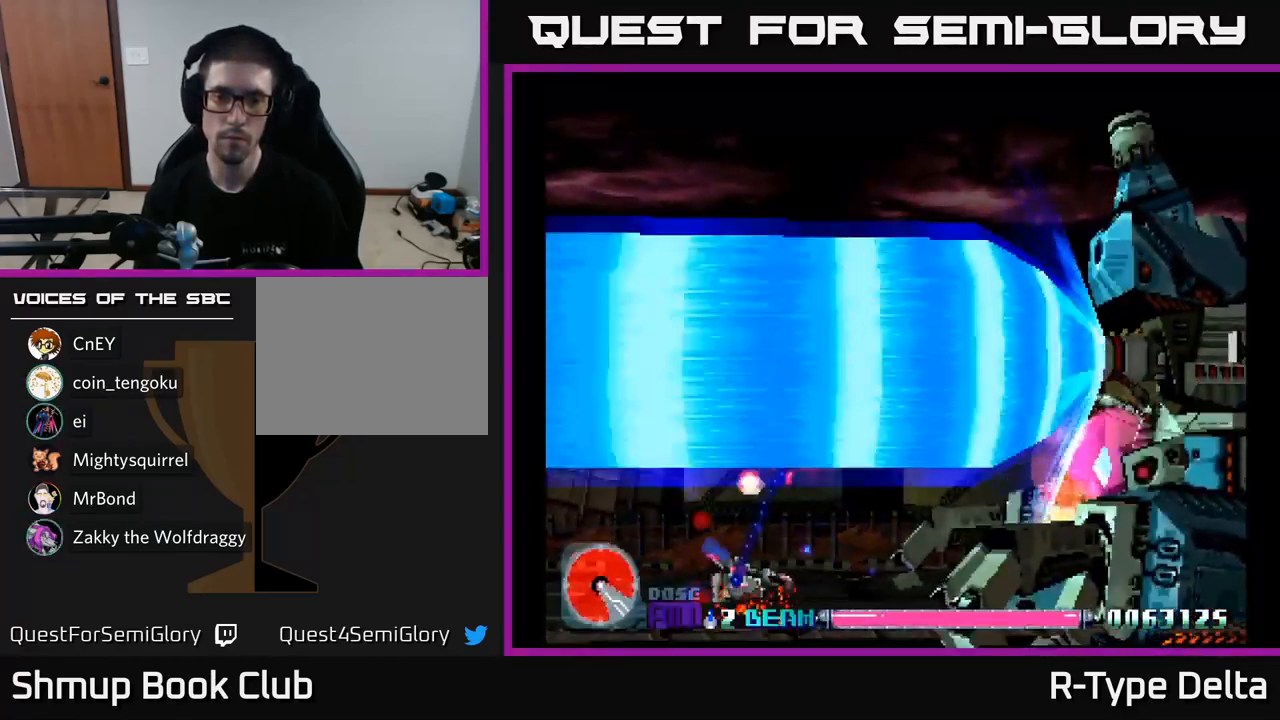
{"buttons": ["X"], "right_stick": "center", "events": [[183, "DPAD_UP", "down"], [317, "DPAD_UP", "up"]]}
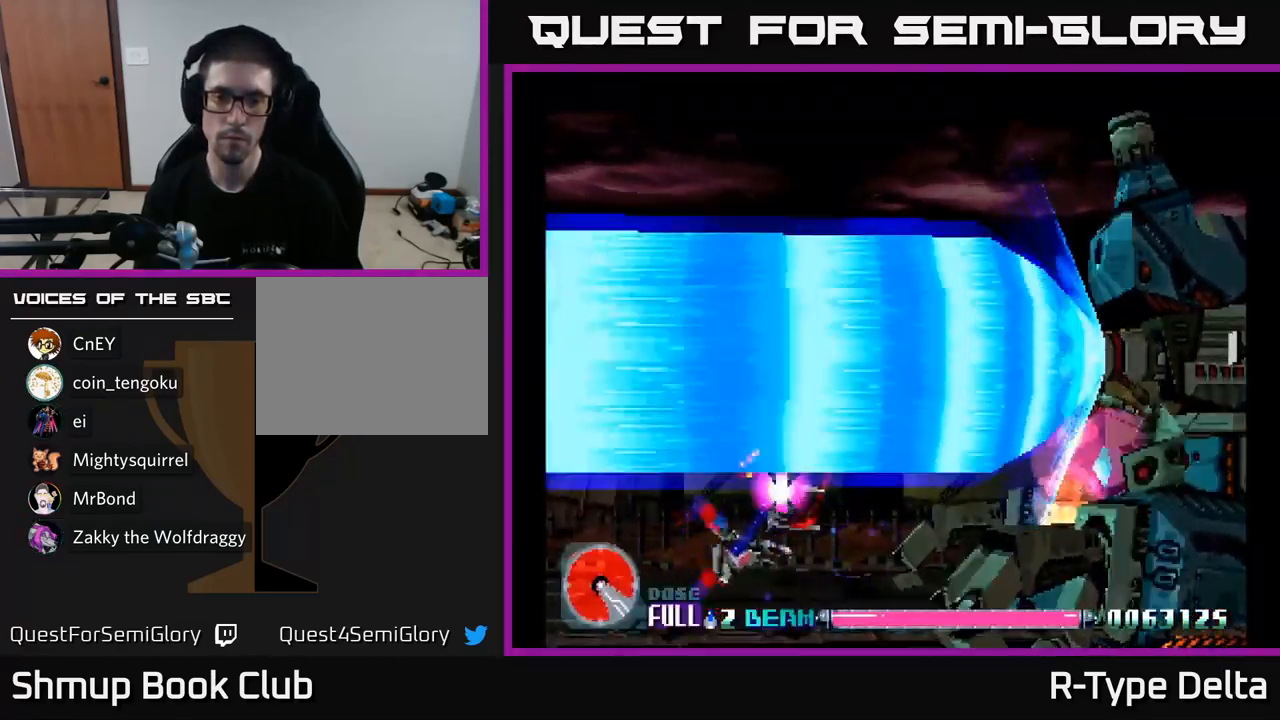
{"buttons": ["X"], "right_stick": "center", "events": [[267, "DPAD_UP", "down"], [333, "DPAD_UP", "up"]]}
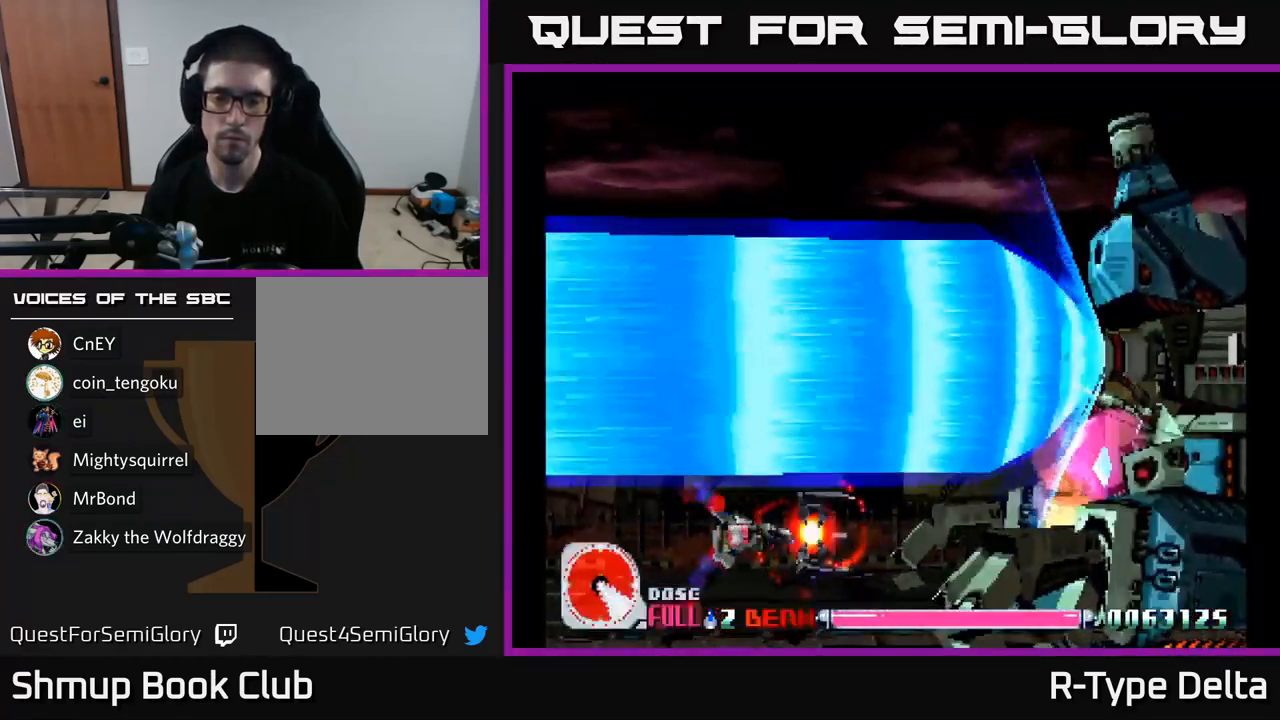
{"buttons": ["X", "DPAD_UP"], "right_stick": "center", "events": [[350, "DPAD_UP", "down"]]}
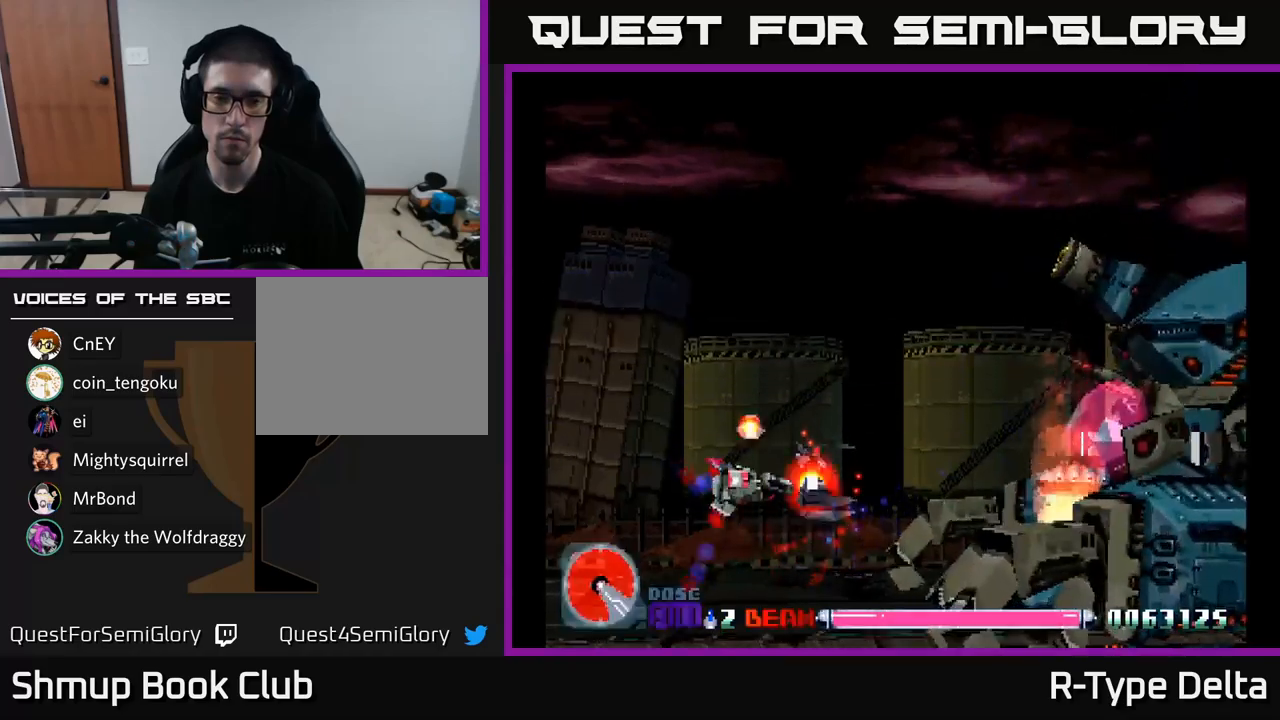
{"buttons": ["X", "DPAD_UP"], "right_stick": "center", "events": []}
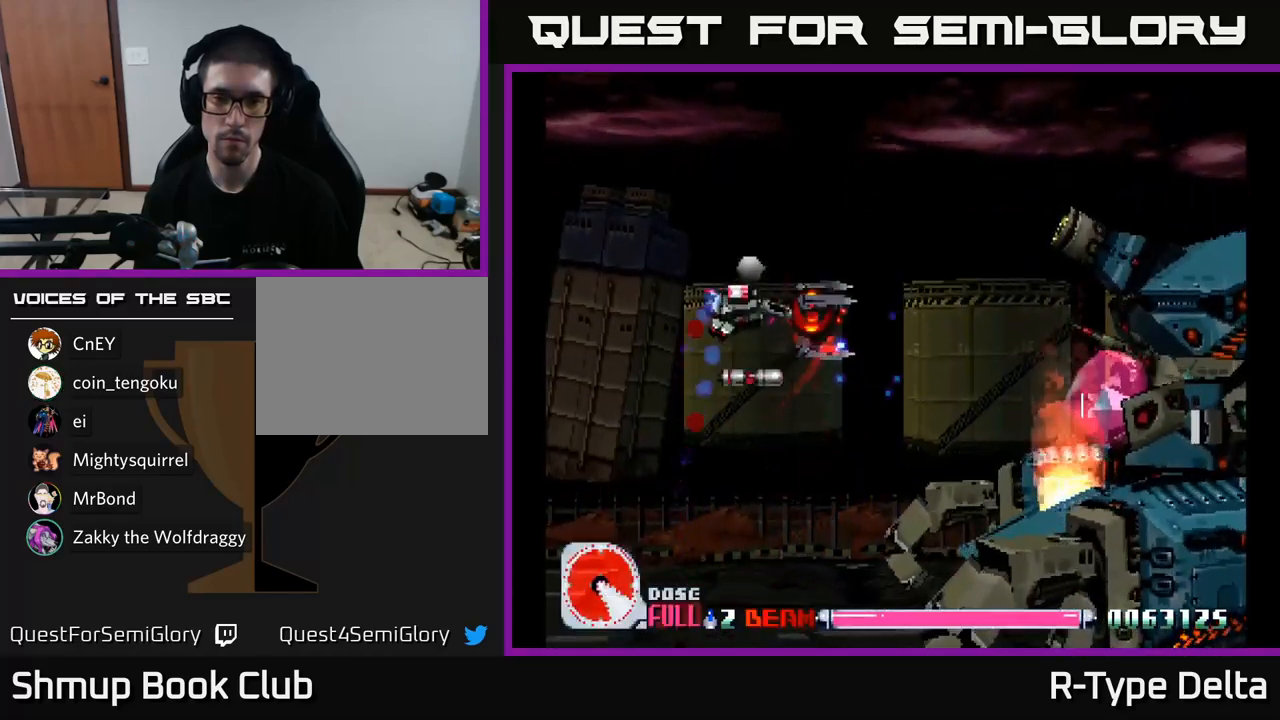
{"buttons": ["X", "DPAD_DOWN"], "right_stick": "center", "events": [[200, "A", "down"], [317, "DPAD_LEFT", "down"], [334, "DPAD_UP", "up"], [350, "A", "up"], [434, "DPAD_DOWN", "down"], [434, "DPAD_LEFT", "up"]]}
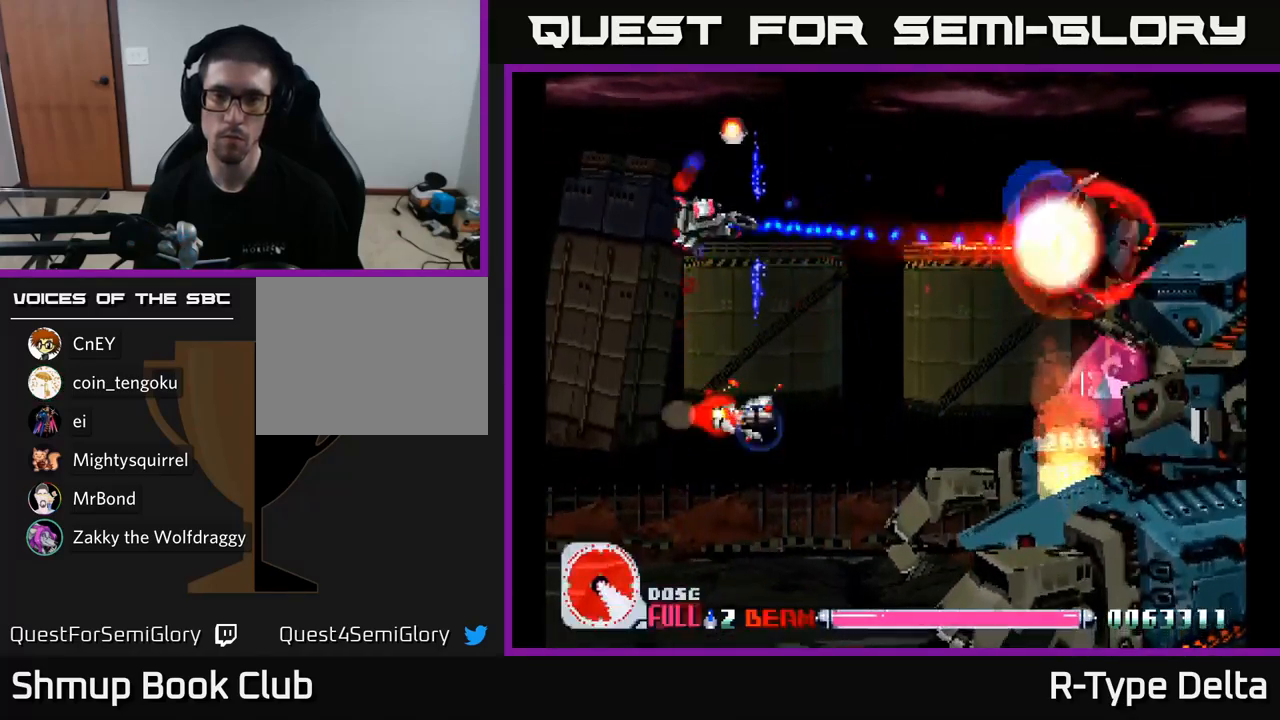
{"buttons": ["X"], "right_stick": "center", "events": [[50, "DPAD_DOWN", "up"]]}
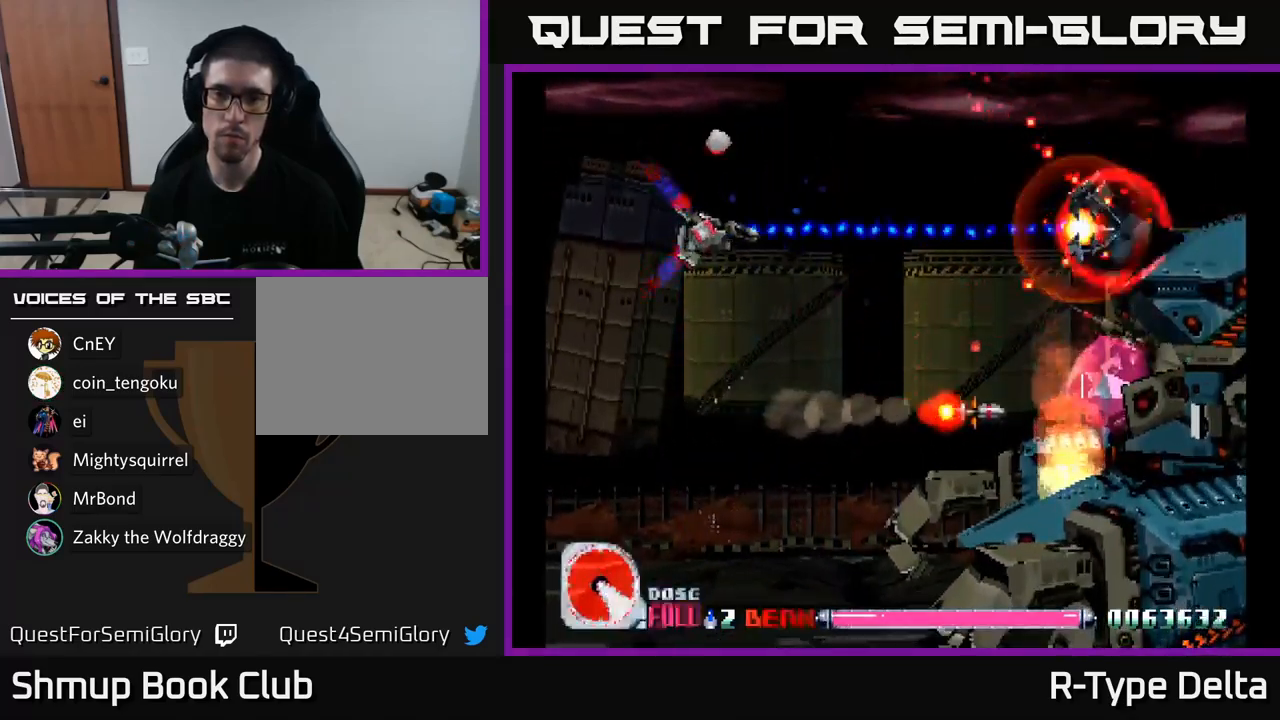
{"buttons": ["X"], "right_stick": "center", "events": [[34, "DPAD_DOWN", "down"], [34, "DPAD_RIGHT", "down"], [184, "DPAD_DOWN", "up"], [300, "DPAD_RIGHT", "up"]]}
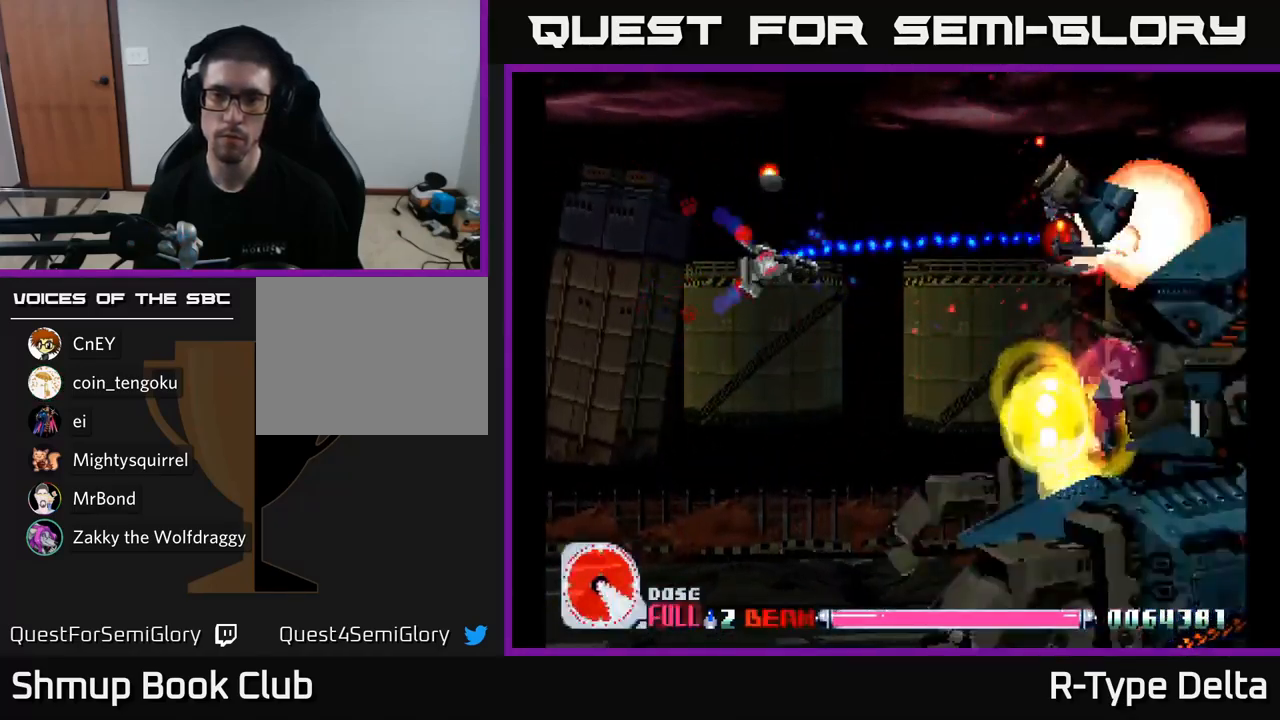
{"buttons": ["X", "DPAD_RIGHT"], "right_stick": "center", "events": [[300, "A", "down"], [300, "DPAD_RIGHT", "down"], [450, "A", "up"]]}
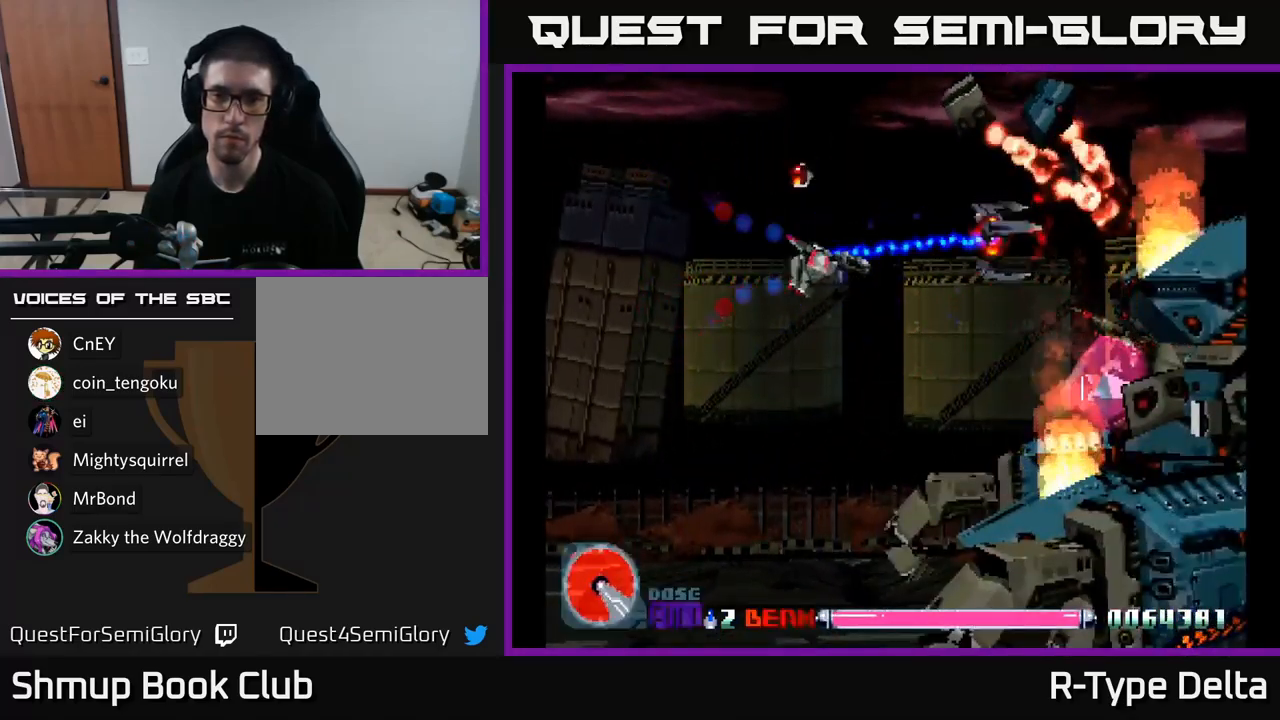
{"buttons": ["X", "DPAD_DOWN"], "right_stick": "center", "events": [[34, "DPAD_UP", "down"], [150, "DPAD_UP", "up"], [317, "DPAD_DOWN", "down"], [334, "DPAD_RIGHT", "up"]]}
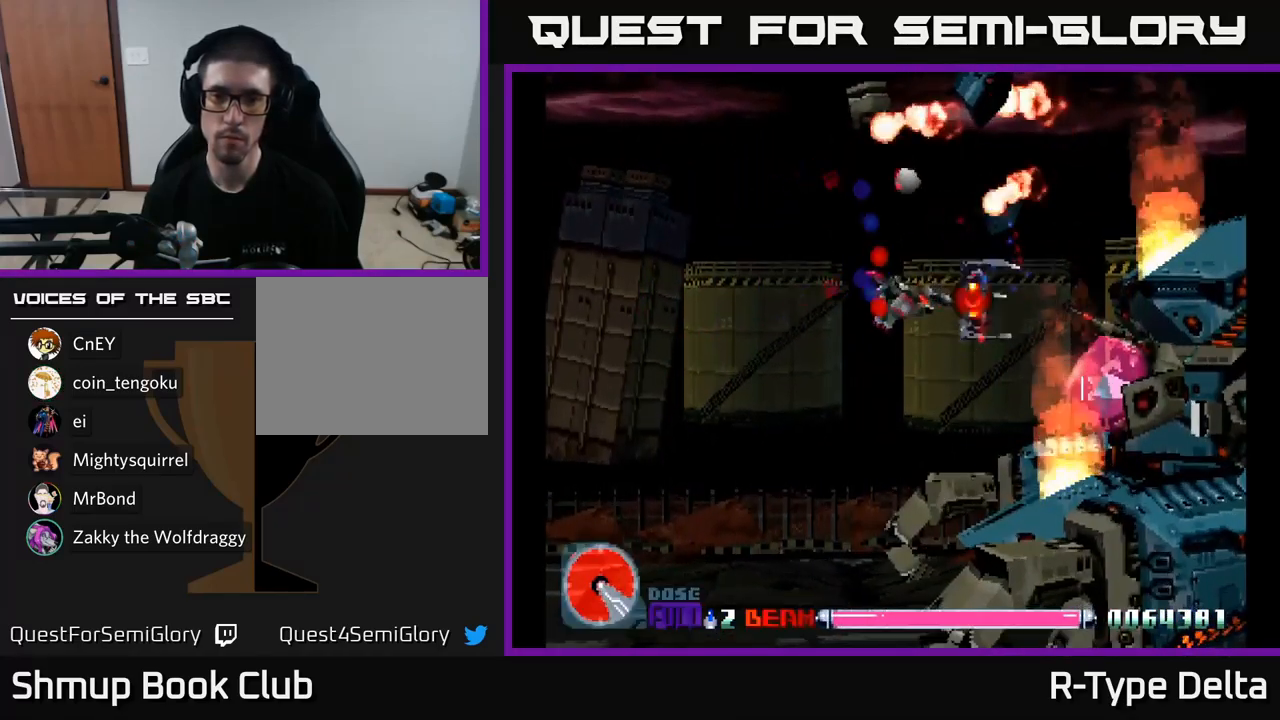
{"buttons": ["X", "DPAD_LEFT"], "right_stick": "center", "events": [[200, "DPAD_LEFT", "down"], [217, "A", "down"], [250, "DPAD_DOWN", "up"], [350, "A", "up"]]}
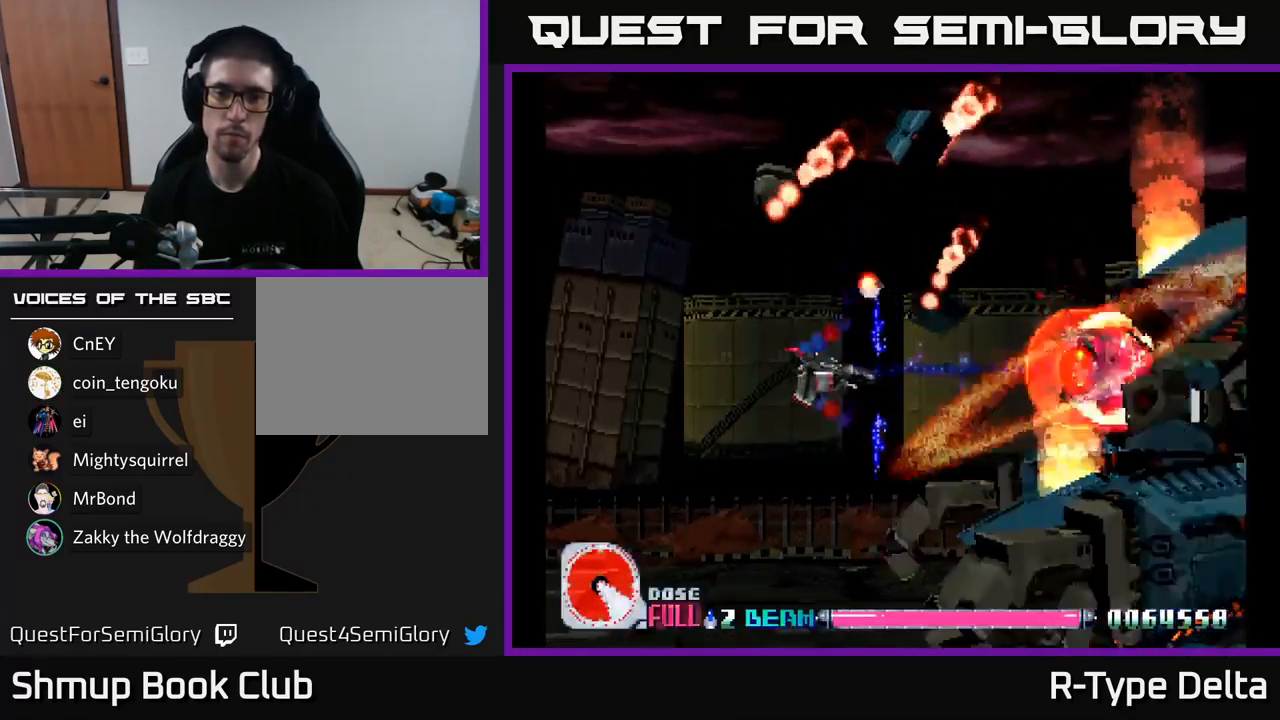
{"buttons": ["X"], "right_stick": "center", "events": [[200, "DPAD_LEFT", "up"]]}
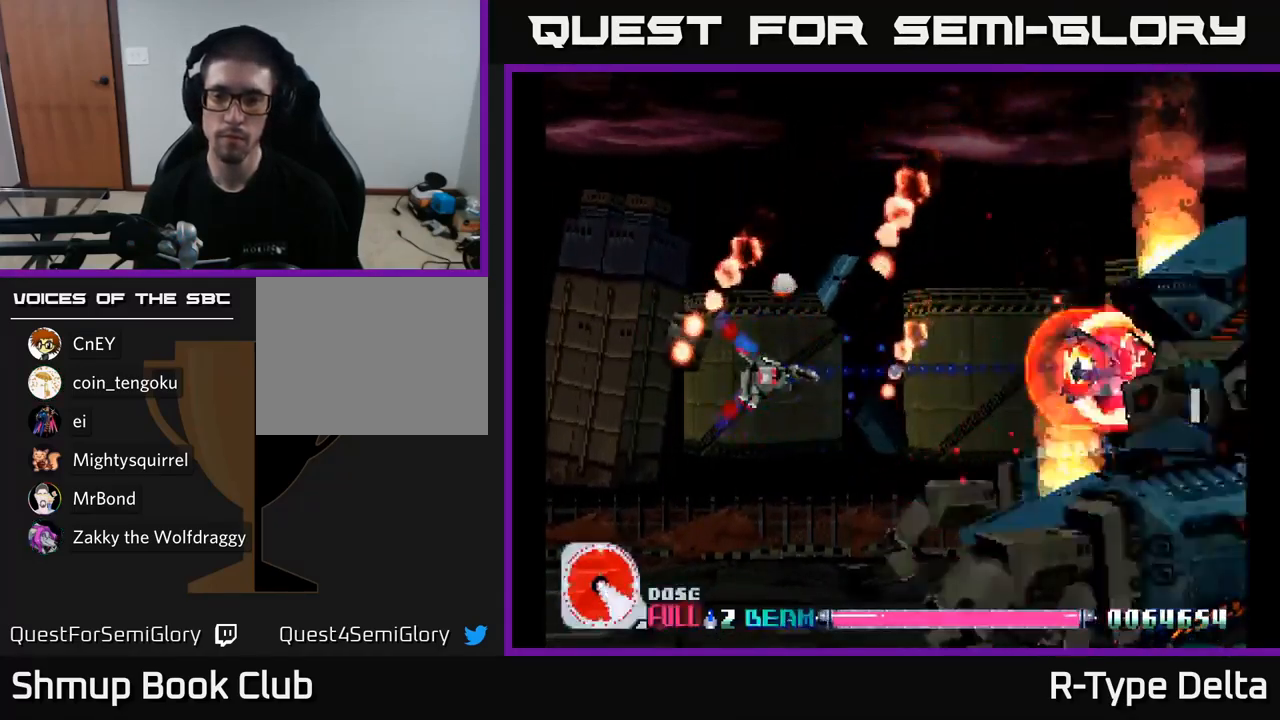
{"buttons": ["X"], "right_stick": "center", "events": []}
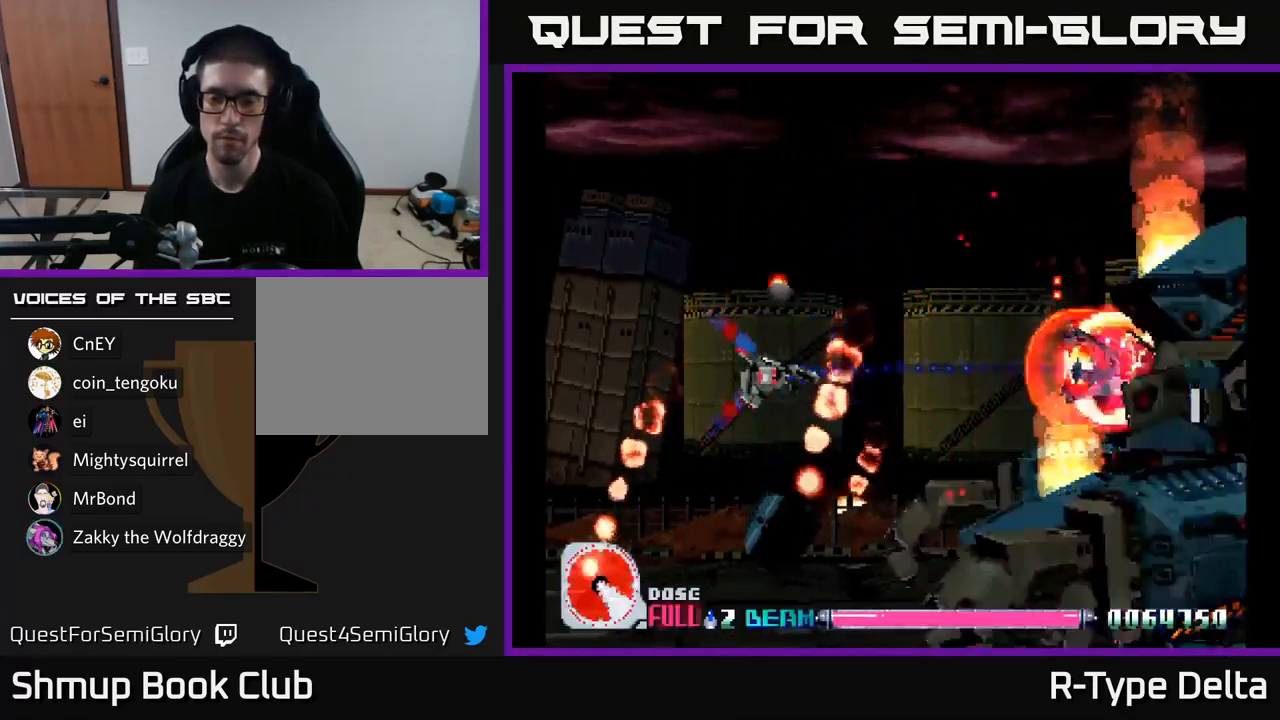
{"buttons": ["X"], "right_stick": "center", "events": []}
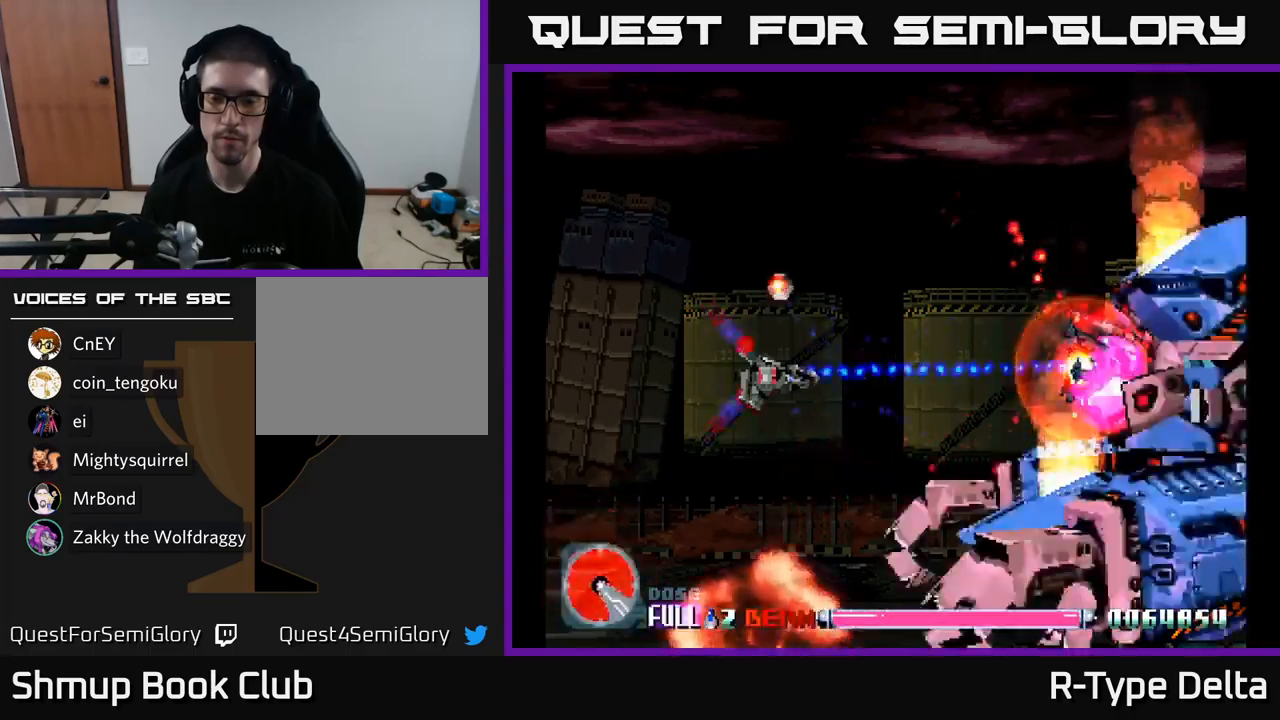
{"buttons": ["X"], "right_stick": "center", "events": []}
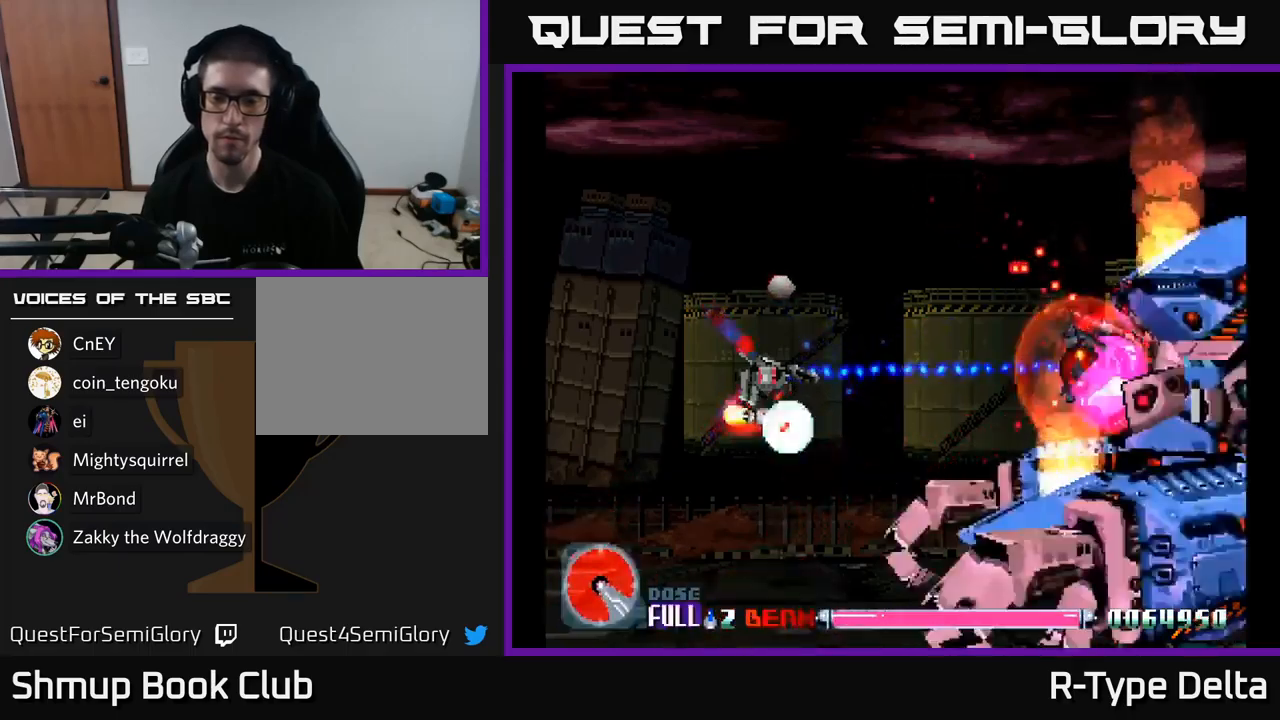
{"buttons": ["X"], "right_stick": "center", "events": []}
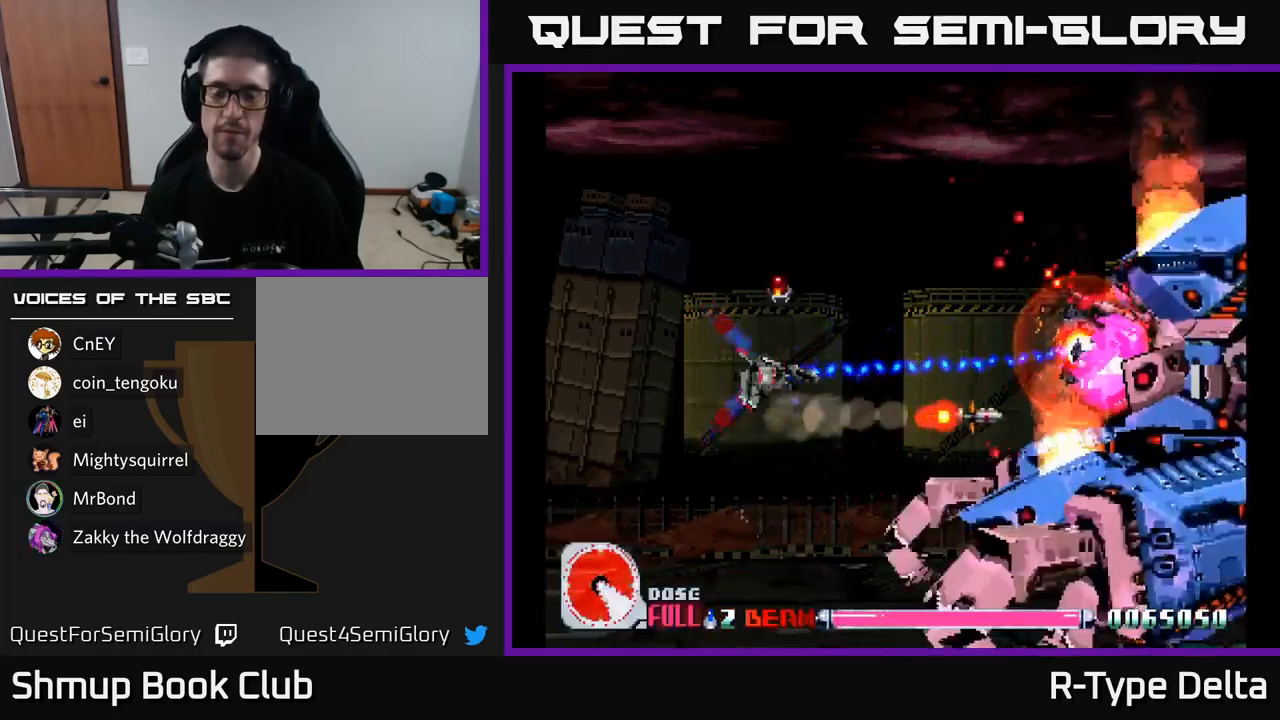
{"buttons": ["X"], "right_stick": "center", "events": []}
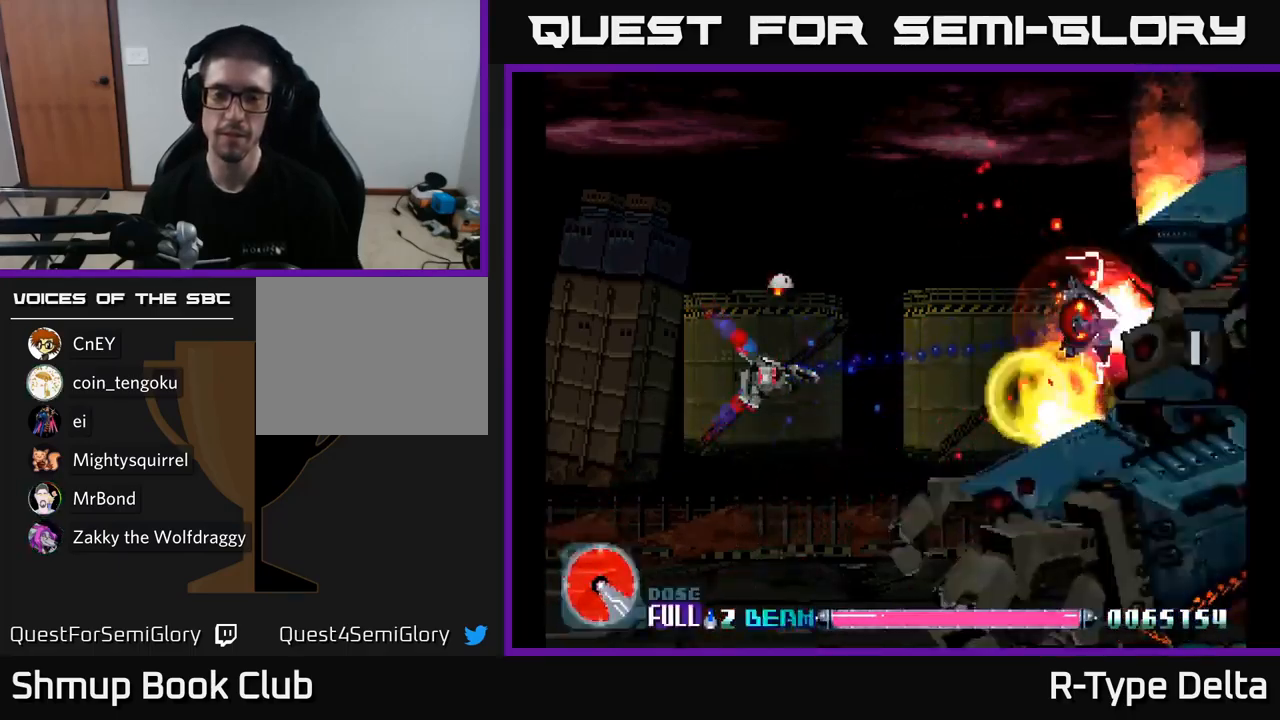
{"buttons": ["X"], "right_stick": "center", "events": []}
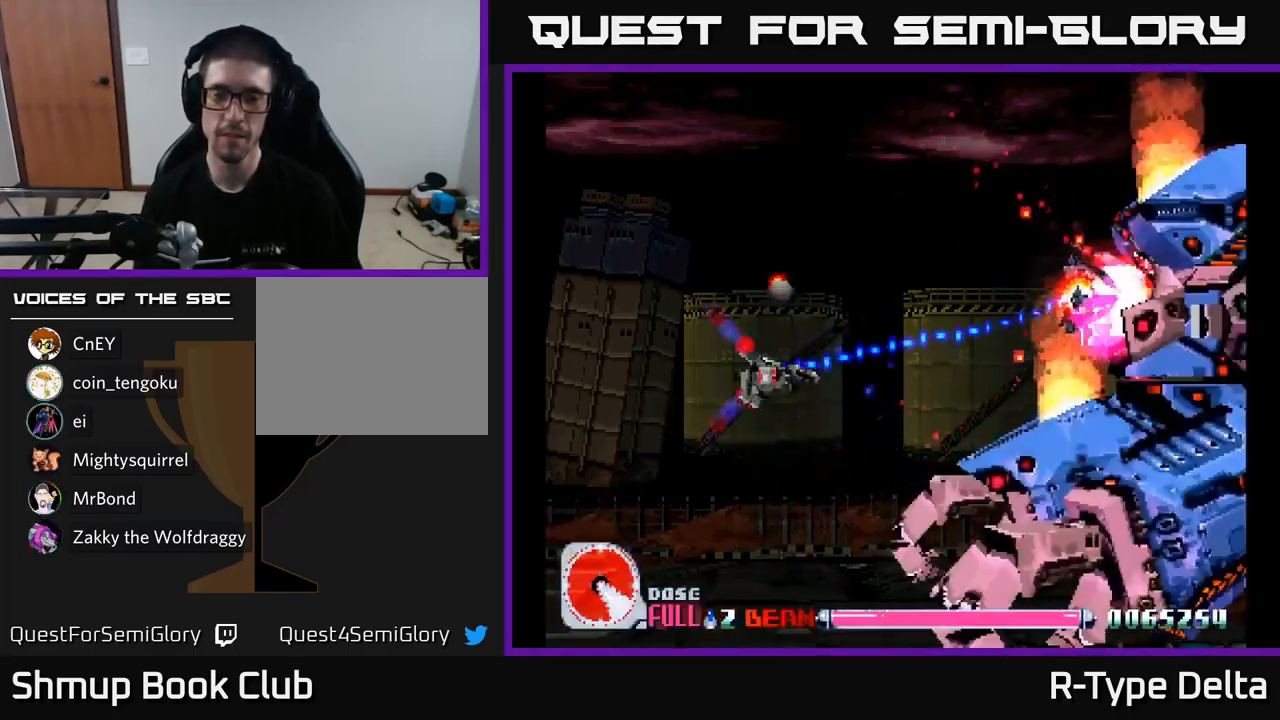
{"buttons": ["X"], "right_stick": "center", "events": []}
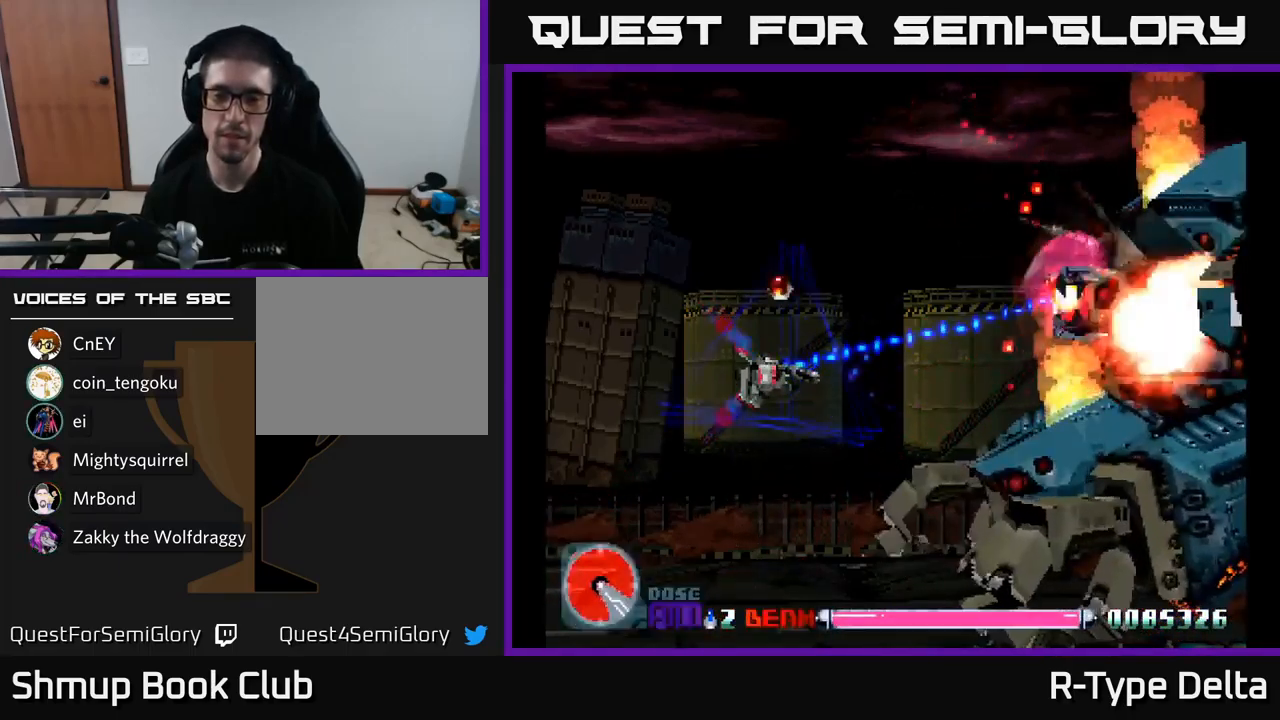
{"buttons": ["X", "DPAD_UP"], "right_stick": "center", "events": [[350, "A", "down"], [383, "DPAD_UP", "down"], [500, "A", "up"]]}
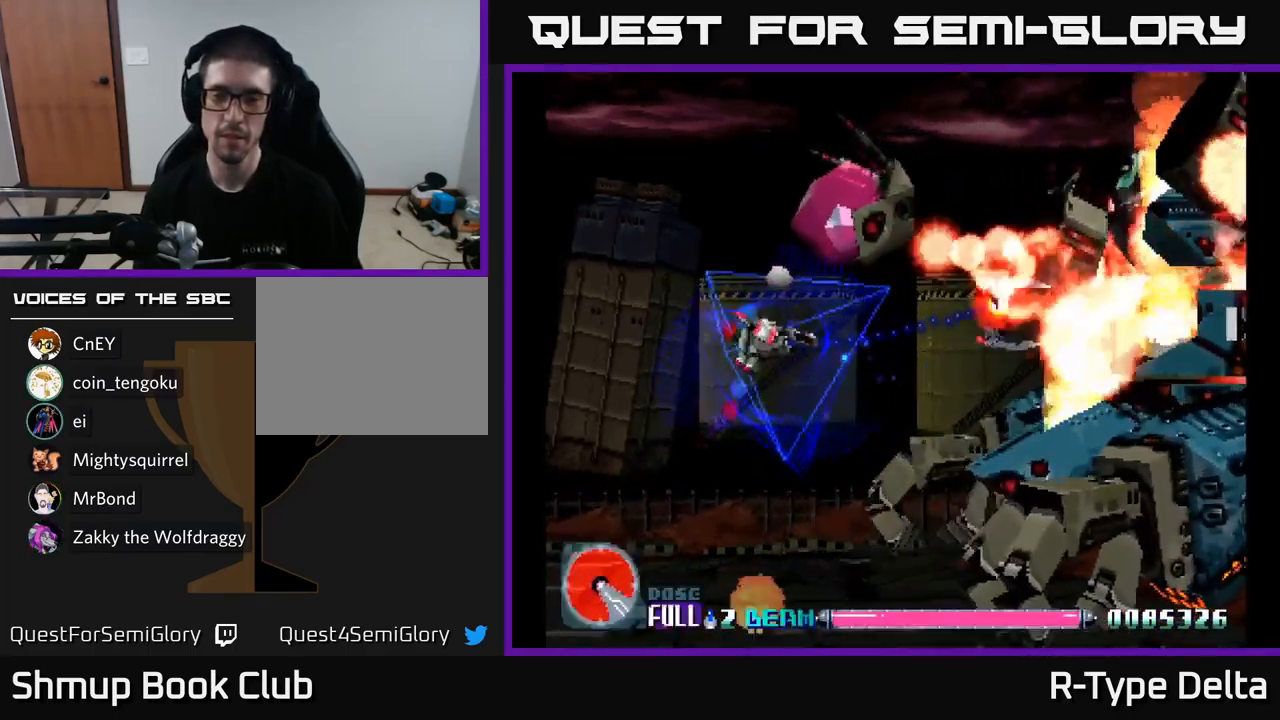
{"buttons": ["X"], "right_stick": "center", "events": [[433, "DPAD_UP", "up"]]}
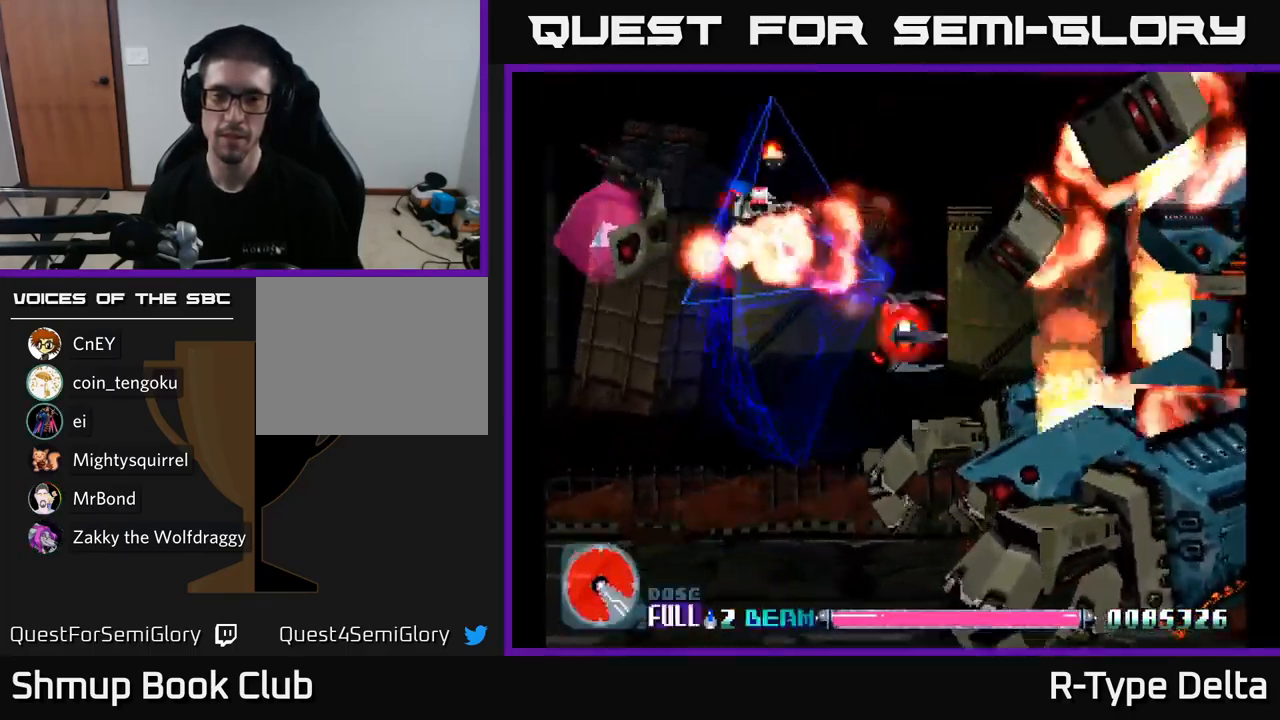
{"buttons": ["DPAD_DOWN"], "right_stick": "center", "events": [[16, "DPAD_DOWN", "down"], [16, "DPAD_RIGHT", "down"], [50, "X", "up"], [200, "DPAD_RIGHT", "up"], [233, "DPAD_RIGHT", "down"], [383, "DPAD_RIGHT", "up"]]}
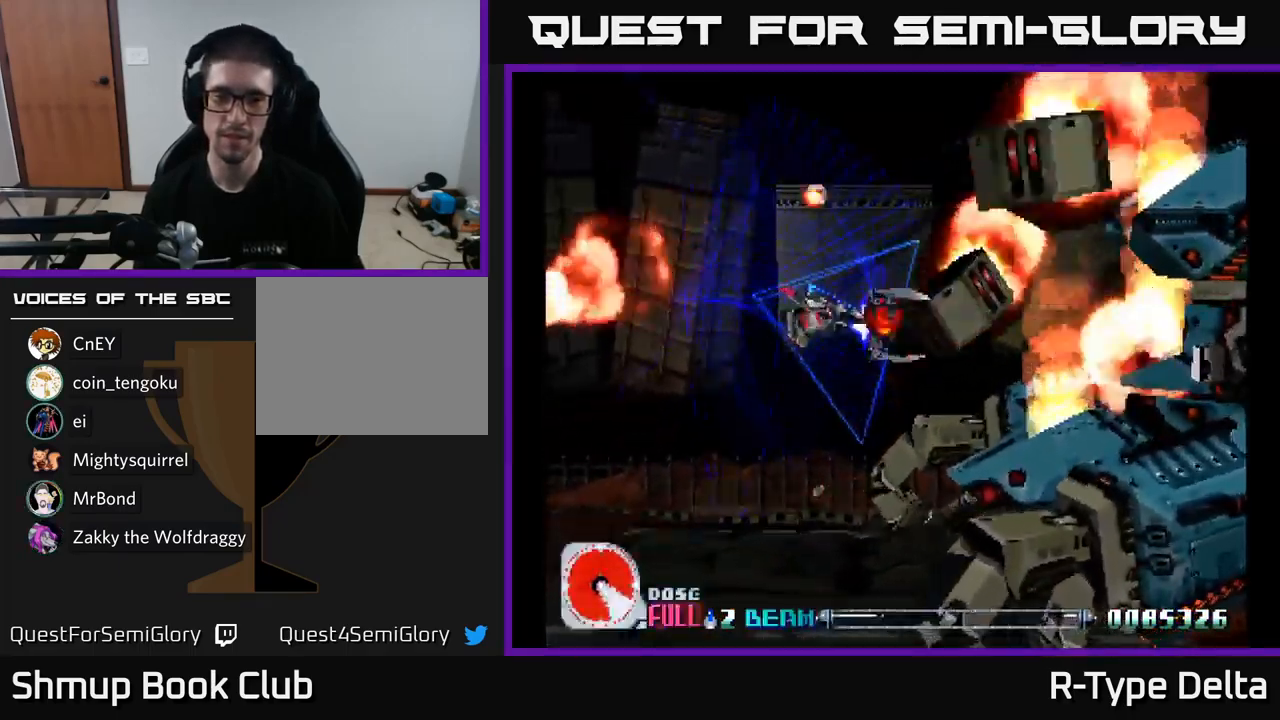
{"buttons": [], "right_stick": "center", "events": [[50, "DPAD_LEFT", "down"], [83, "DPAD_DOWN", "up"], [150, "DPAD_LEFT", "up"]]}